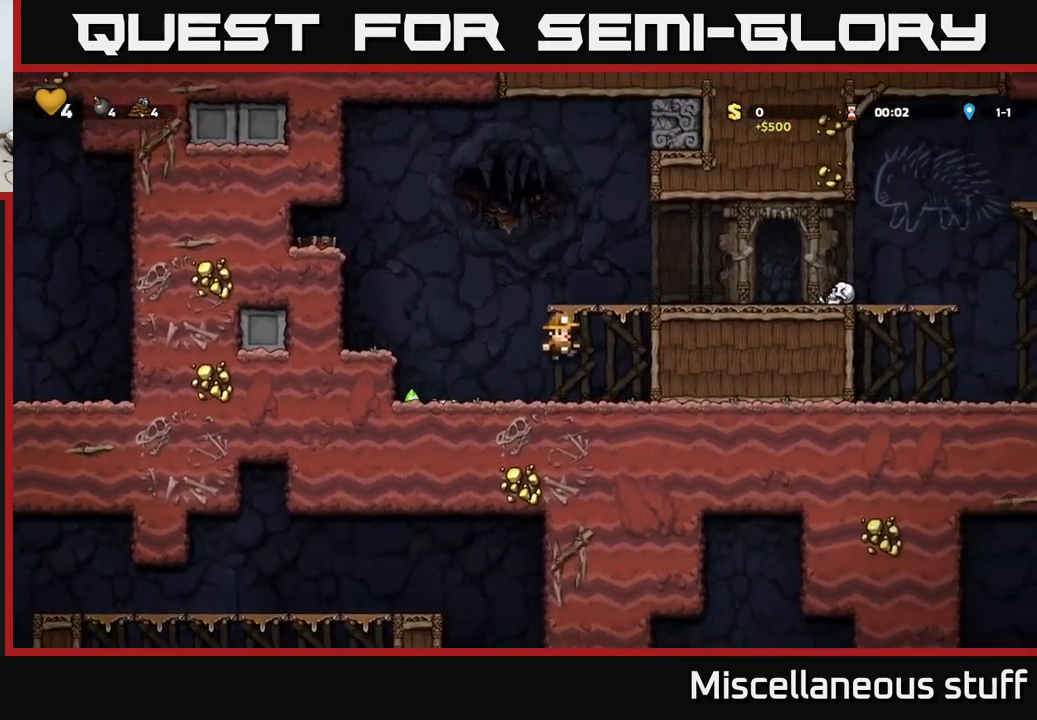
Gameplay with a controller (Xbox layout); each line is a JSON object with the inputs held at the frame after it. "events" lists button and stick changes between this image and that frame as [ms after this image, input, new state], when the widget could be followed in between. Not read: left_stick right_stick.
{"buttons": ["DPAD_LEFT"], "events": [[50, "A", "up"], [67, "DPAD_RIGHT", "up"], [117, "DPAD_LEFT", "down"]]}
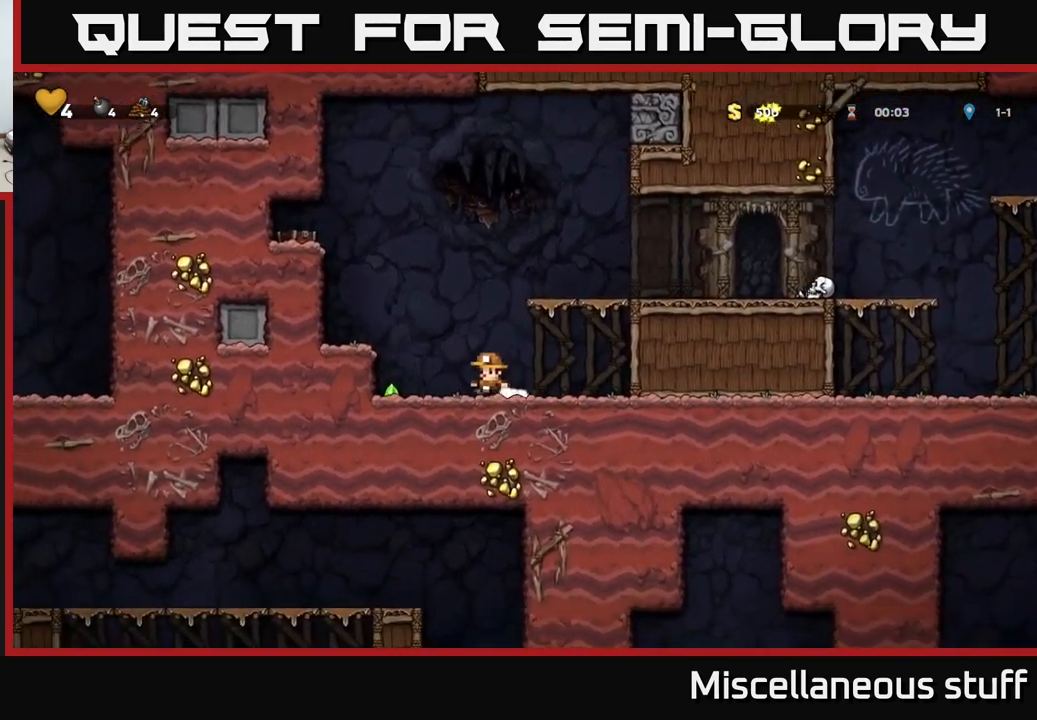
{"buttons": ["DPAD_RIGHT"], "events": [[250, "DPAD_LEFT", "up"], [300, "DPAD_RIGHT", "down"]]}
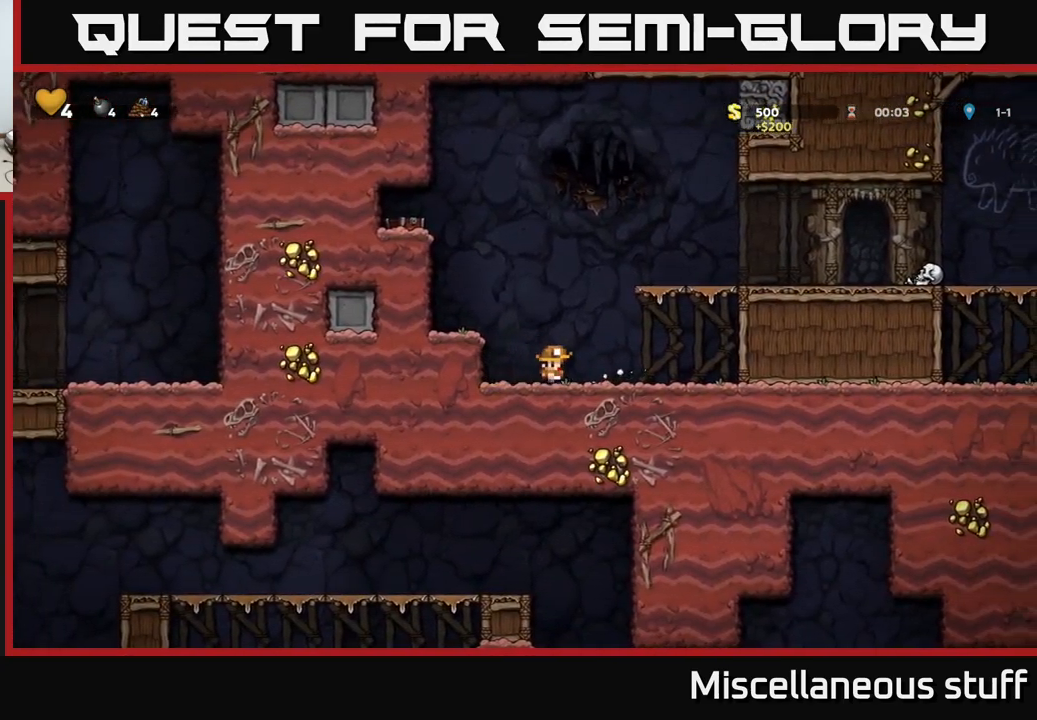
{"buttons": ["A", "DPAD_RIGHT"], "events": [[167, "A", "down"], [317, "A", "up"], [484, "A", "down"]]}
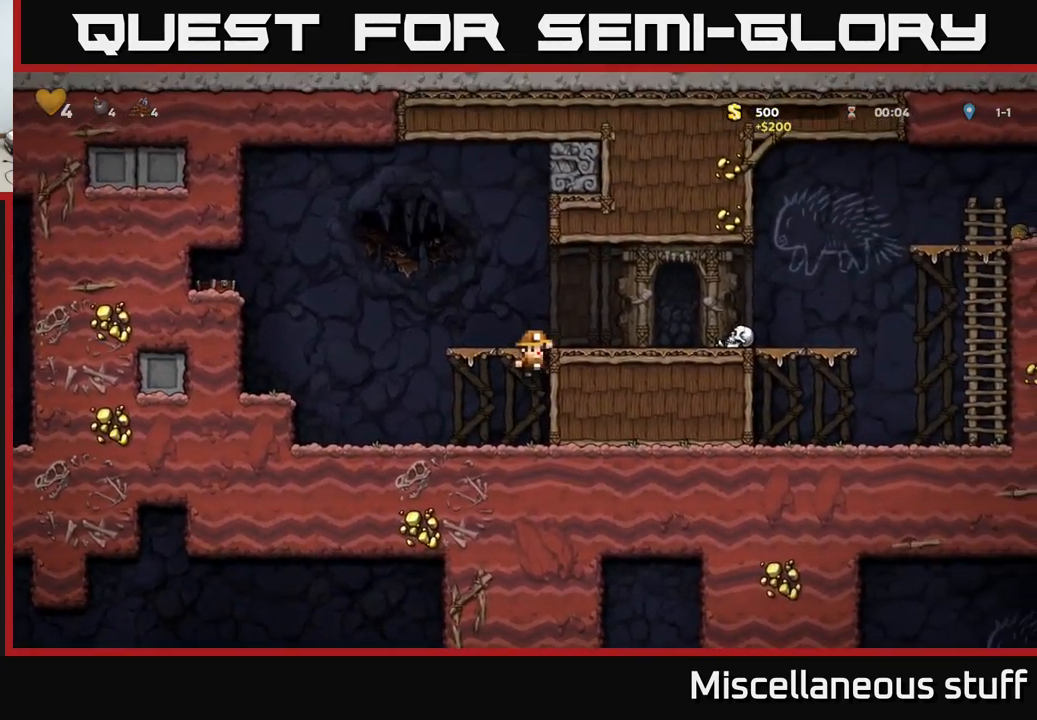
{"buttons": ["DPAD_DOWN", "DPAD_RIGHT"], "events": [[100, "A", "up"], [500, "DPAD_DOWN", "down"]]}
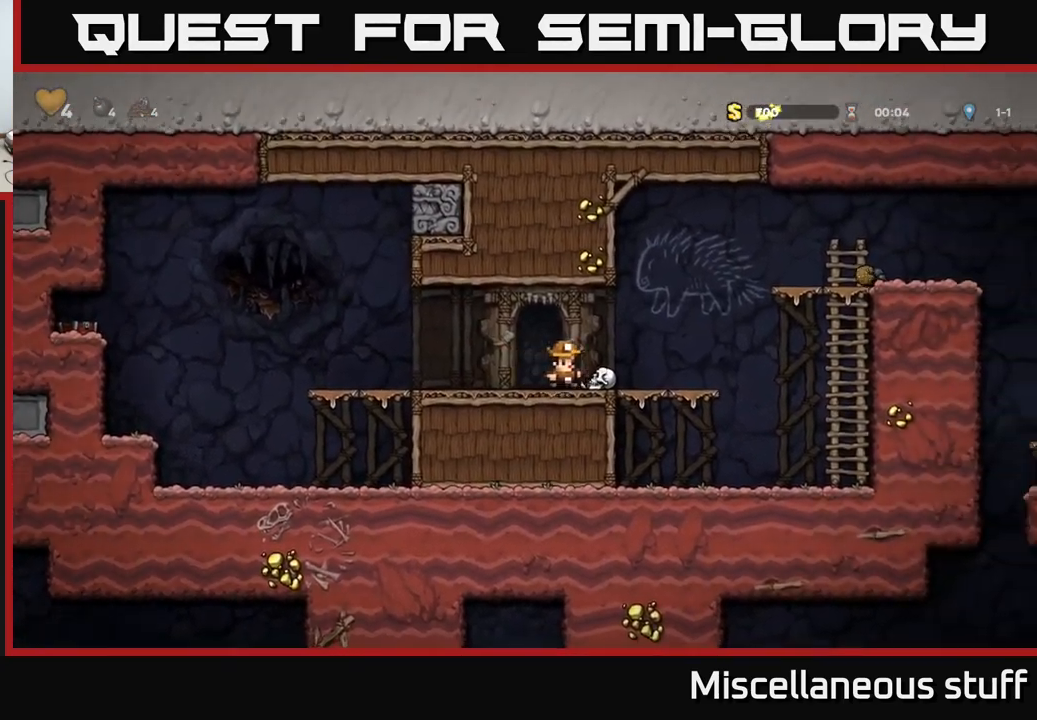
{"buttons": ["A", "DPAD_RIGHT"], "events": [[34, "DPAD_RIGHT", "up"], [67, "X", "down"], [100, "DPAD_RIGHT", "down"], [134, "DPAD_DOWN", "up"], [184, "X", "up"], [450, "A", "down"]]}
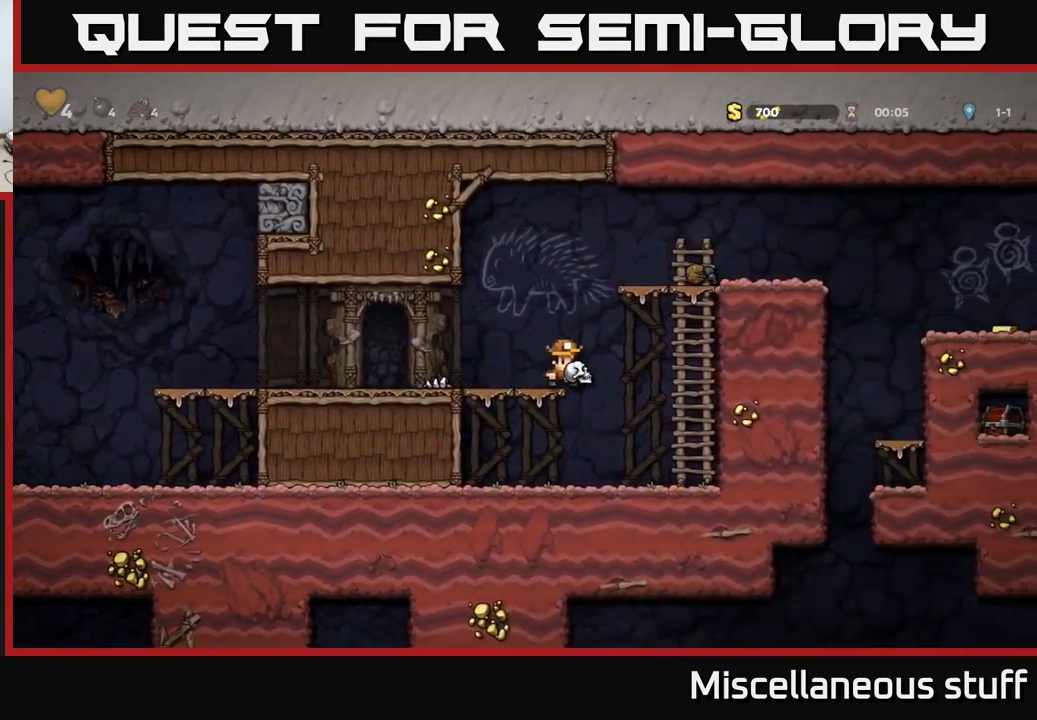
{"buttons": ["A", "DPAD_RIGHT"], "events": [[167, "A", "up"], [200, "DPAD_UP", "down"], [267, "A", "down"], [350, "DPAD_UP", "up"]]}
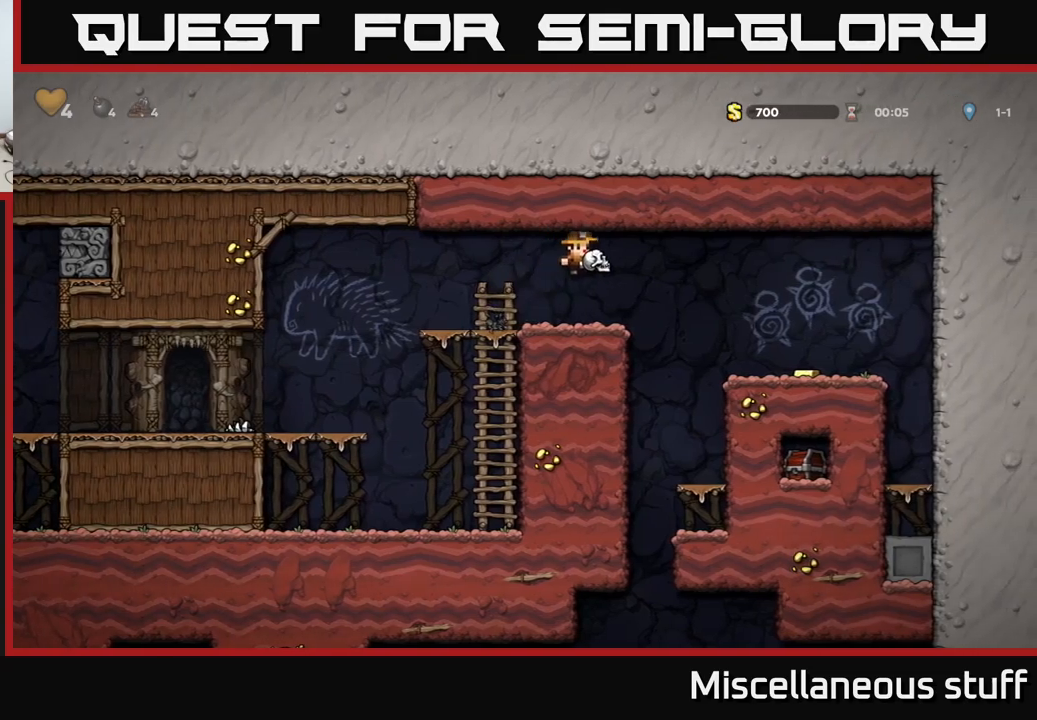
{"buttons": ["DPAD_RIGHT"], "events": [[84, "A", "up"]]}
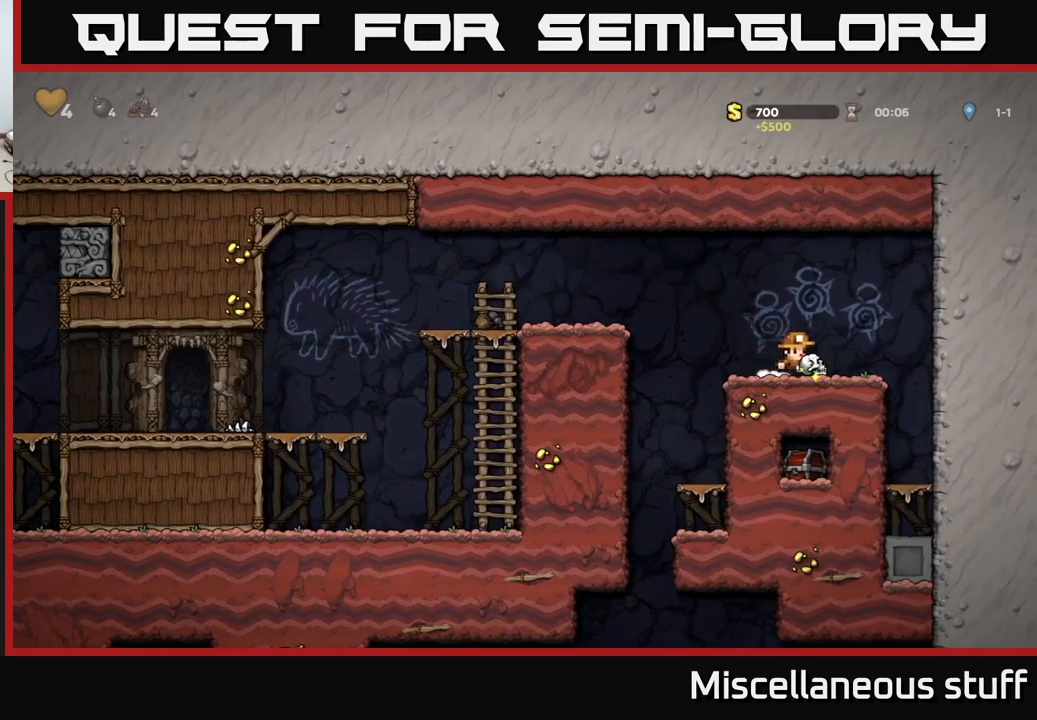
{"buttons": [], "events": [[17, "DPAD_RIGHT", "up"], [50, "DPAD_LEFT", "down"], [500, "DPAD_LEFT", "up"]]}
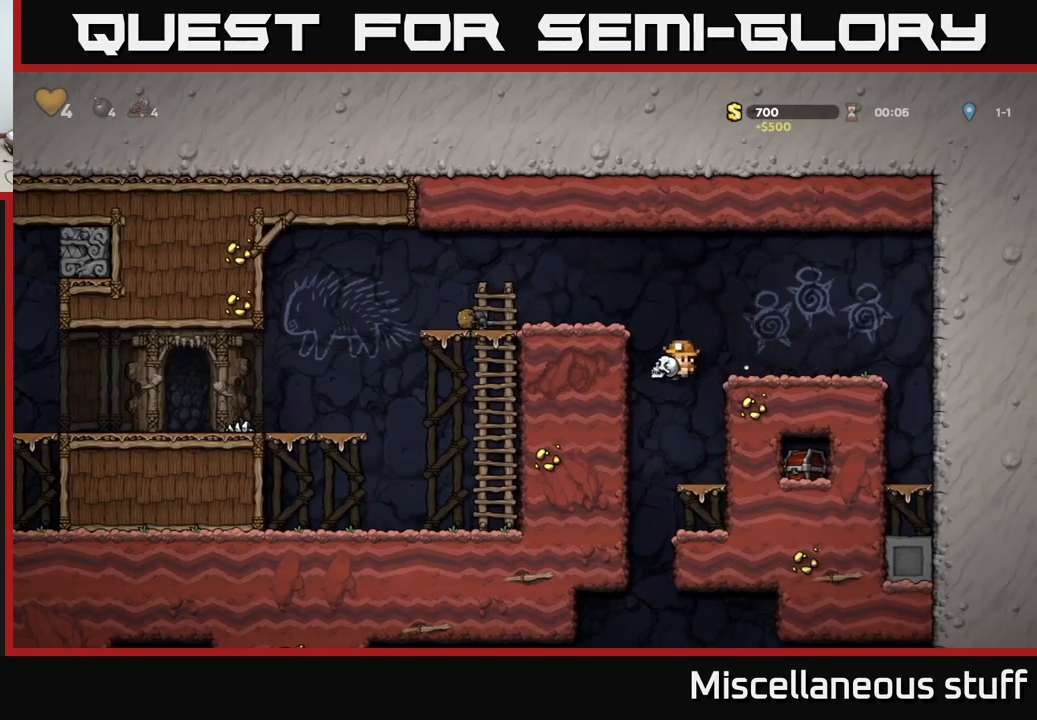
{"buttons": ["DPAD_LEFT"], "events": [[34, "DPAD_RIGHT", "down"], [184, "DPAD_DOWN", "down"], [200, "DPAD_RIGHT", "up"], [334, "A", "down"], [434, "A", "up"], [450, "DPAD_DOWN", "up"], [484, "DPAD_LEFT", "down"]]}
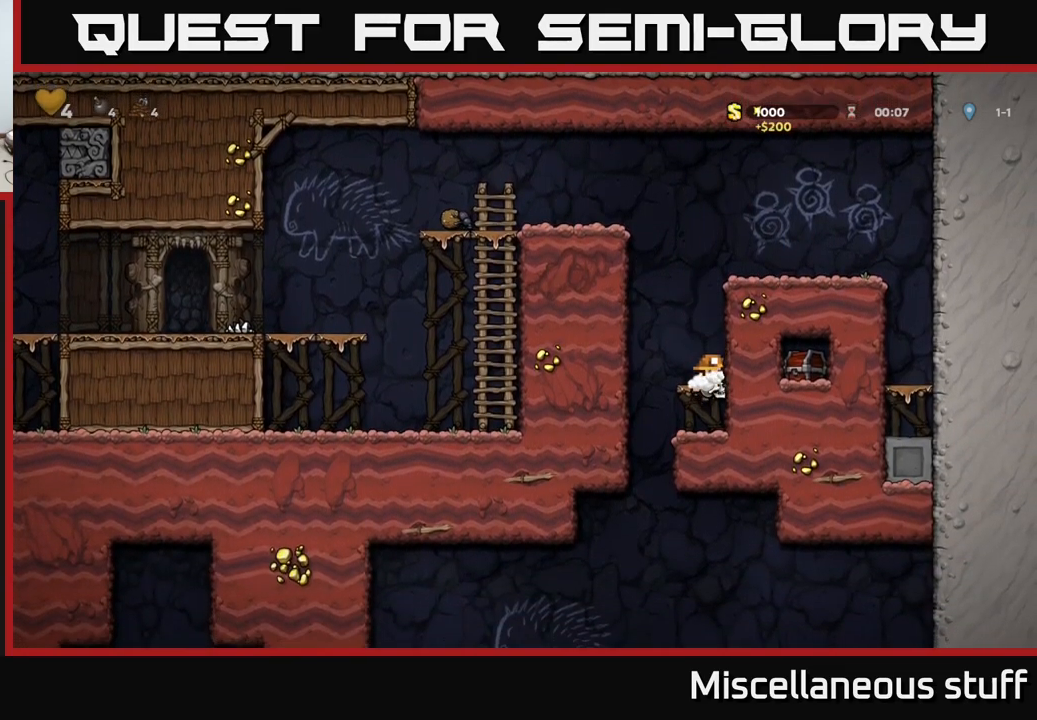
{"buttons": ["DPAD_LEFT"], "events": [[100, "DPAD_LEFT", "up"], [117, "DPAD_RIGHT", "down"], [467, "DPAD_RIGHT", "up"], [500, "DPAD_LEFT", "down"]]}
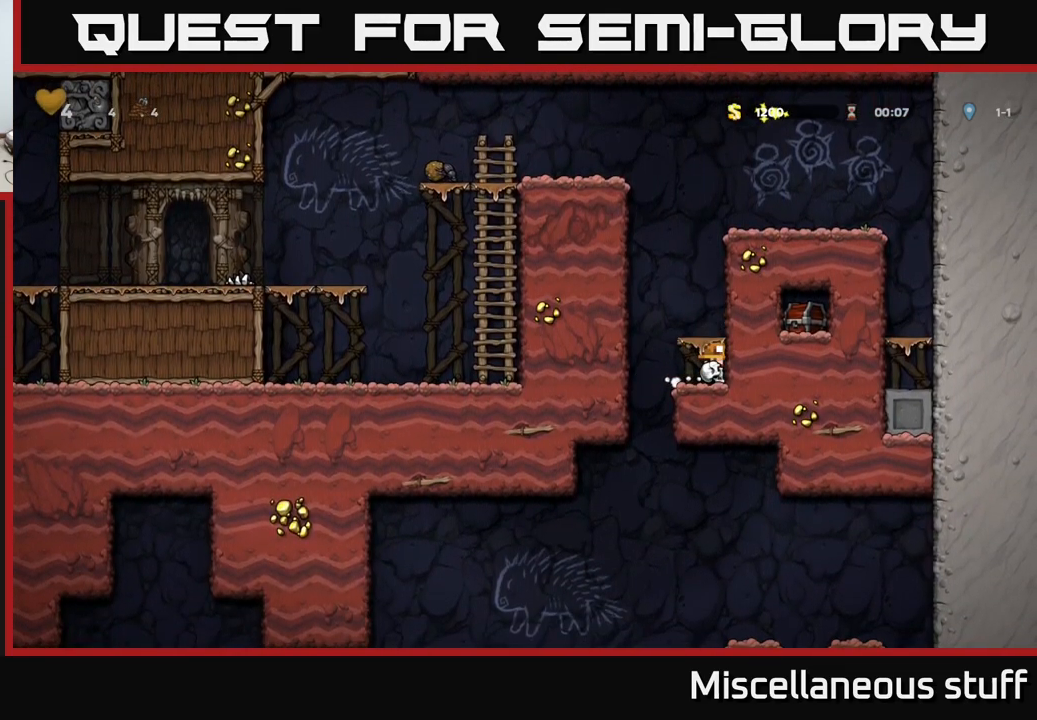
{"buttons": ["A"], "events": [[184, "DPAD_LEFT", "up"], [217, "DPAD_RIGHT", "down"], [367, "DPAD_DOWN", "down"], [384, "DPAD_RIGHT", "up"], [417, "A", "down"], [500, "DPAD_DOWN", "up"]]}
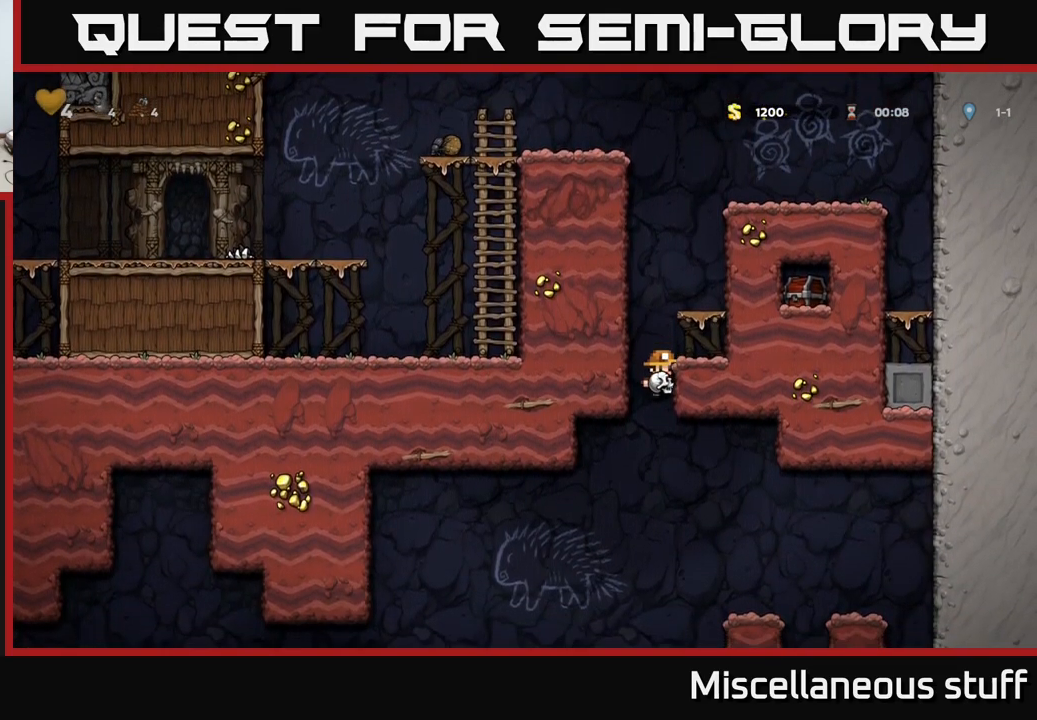
{"buttons": ["A", "DPAD_LEFT"], "events": [[17, "A", "up"], [134, "DPAD_RIGHT", "down"], [400, "DPAD_RIGHT", "up"], [434, "DPAD_LEFT", "down"], [484, "A", "down"]]}
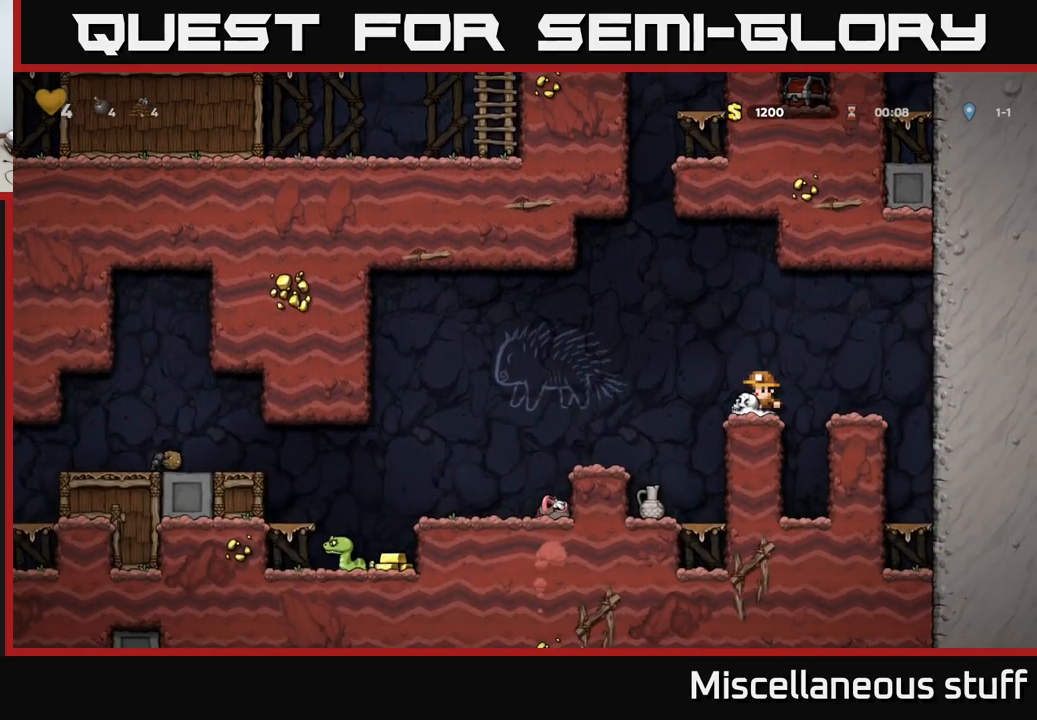
{"buttons": [], "events": [[50, "A", "up"], [217, "DPAD_LEFT", "up"]]}
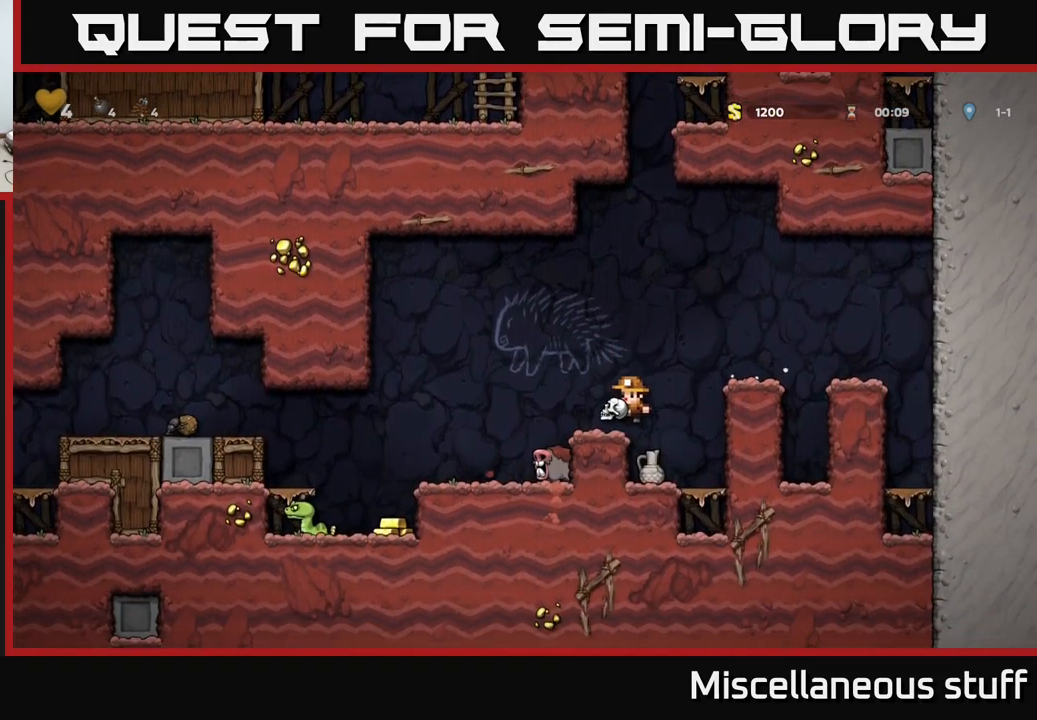
{"buttons": ["DPAD_RIGHT"], "events": [[34, "DPAD_LEFT", "down"], [84, "A", "down"], [184, "DPAD_LEFT", "up"], [200, "DPAD_DOWN", "down"], [217, "A", "up"], [284, "X", "down"], [350, "X", "up"], [400, "DPAD_DOWN", "up"], [434, "DPAD_RIGHT", "down"]]}
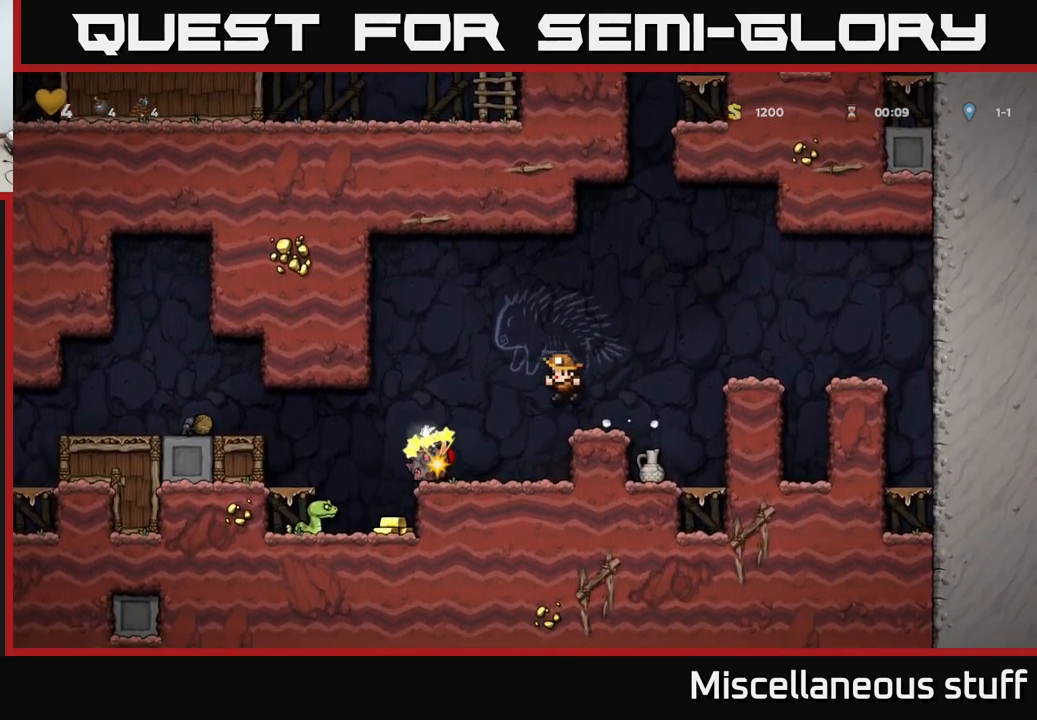
{"buttons": [], "events": [[200, "DPAD_RIGHT", "up"], [300, "DPAD_LEFT", "down"], [450, "DPAD_LEFT", "up"]]}
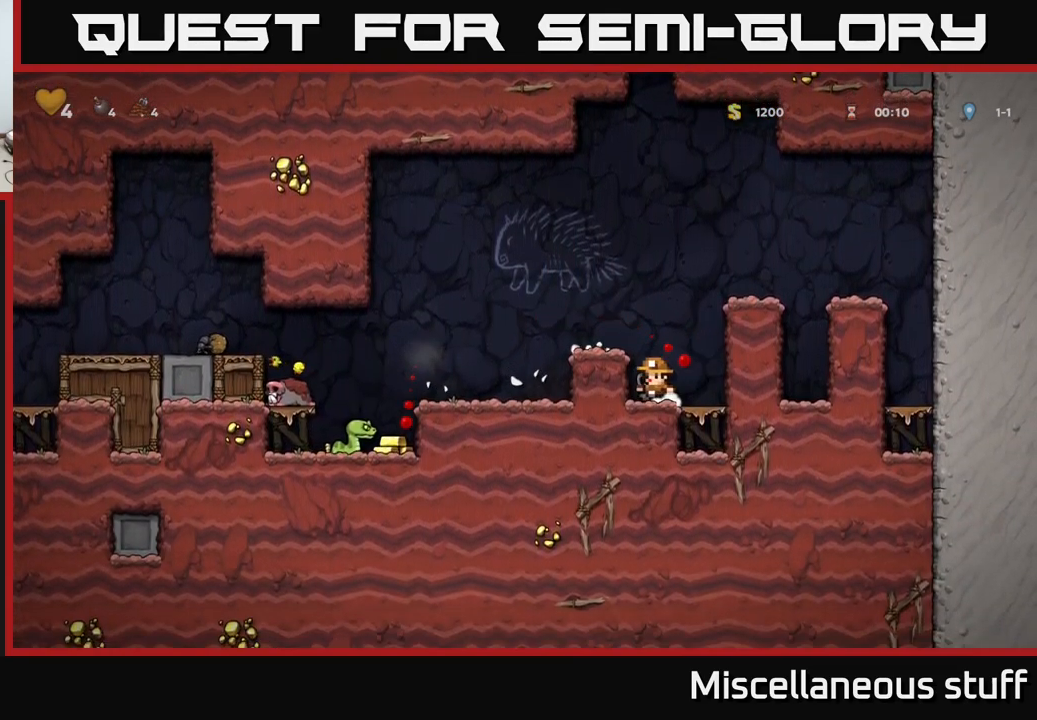
{"buttons": [], "events": [[84, "DPAD_DOWN", "down"], [150, "X", "down"], [234, "DPAD_DOWN", "up"], [267, "A", "down"], [267, "X", "up"], [350, "DPAD_LEFT", "down"], [417, "A", "up"], [451, "DPAD_LEFT", "up"]]}
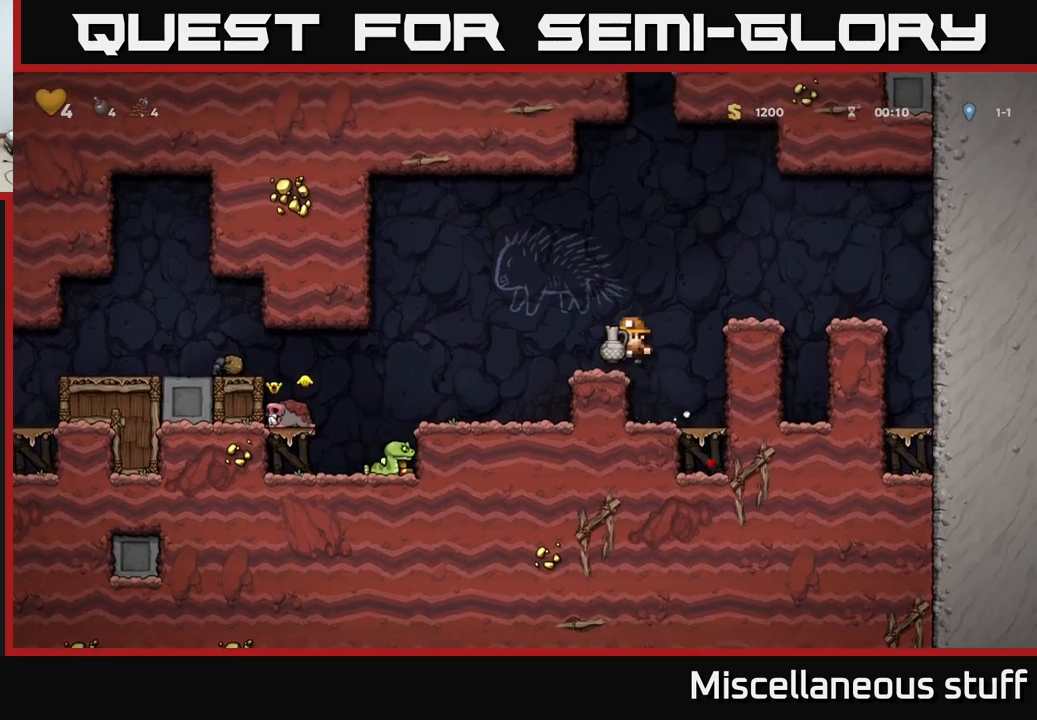
{"buttons": [], "events": [[117, "DPAD_LEFT", "down"], [300, "DPAD_LEFT", "up"]]}
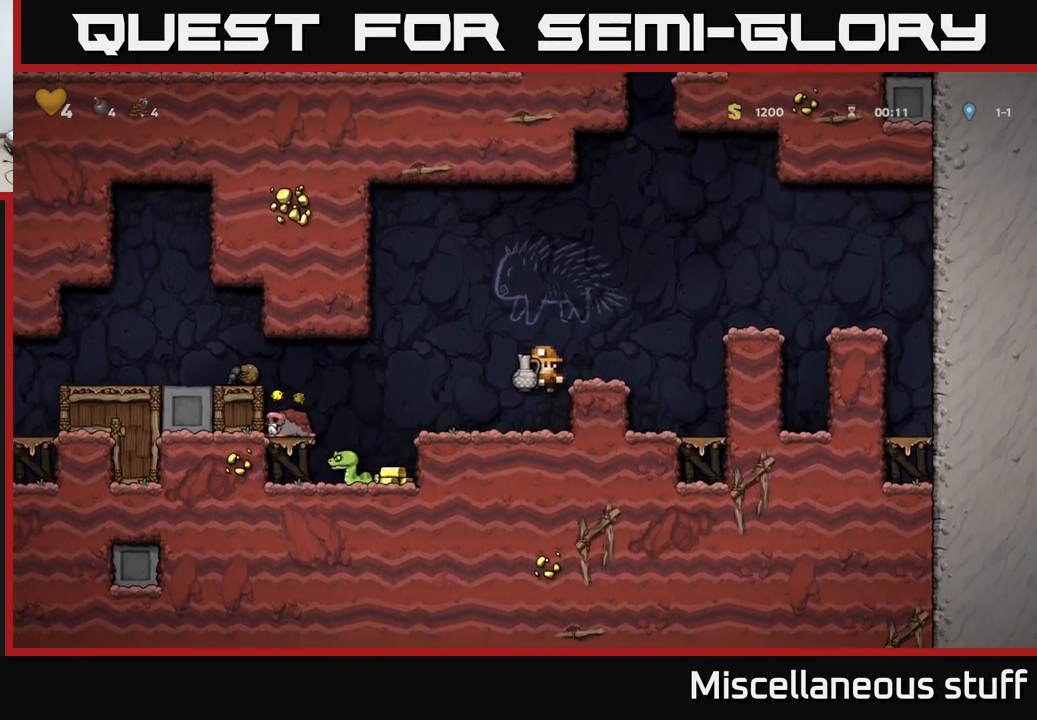
{"buttons": [], "events": [[183, "X", "down"], [233, "X", "up"], [267, "DPAD_LEFT", "down"], [350, "DPAD_LEFT", "up"]]}
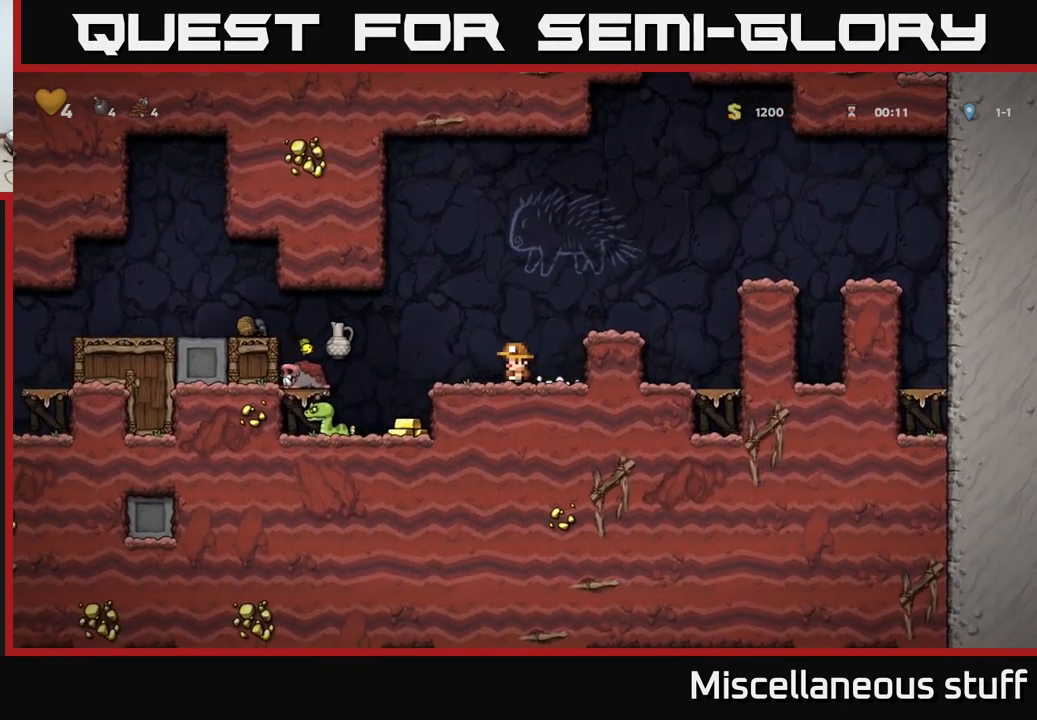
{"buttons": ["DPAD_LEFT"], "events": [[250, "DPAD_LEFT", "down"], [267, "A", "down"], [350, "A", "up"]]}
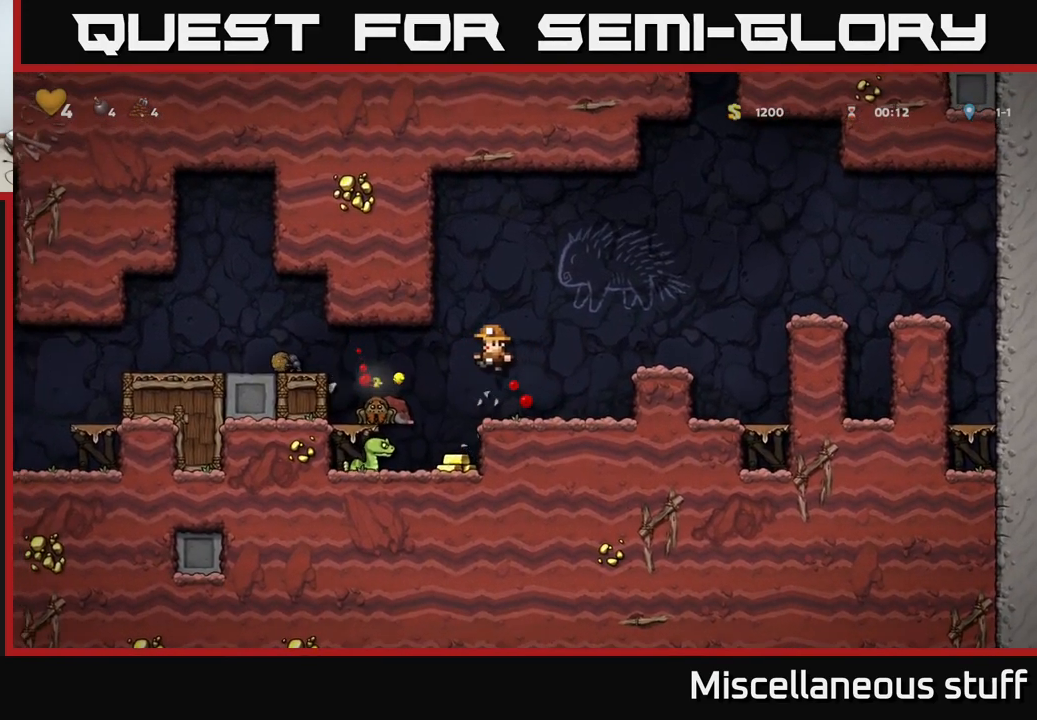
{"buttons": [], "events": [[100, "DPAD_LEFT", "up"]]}
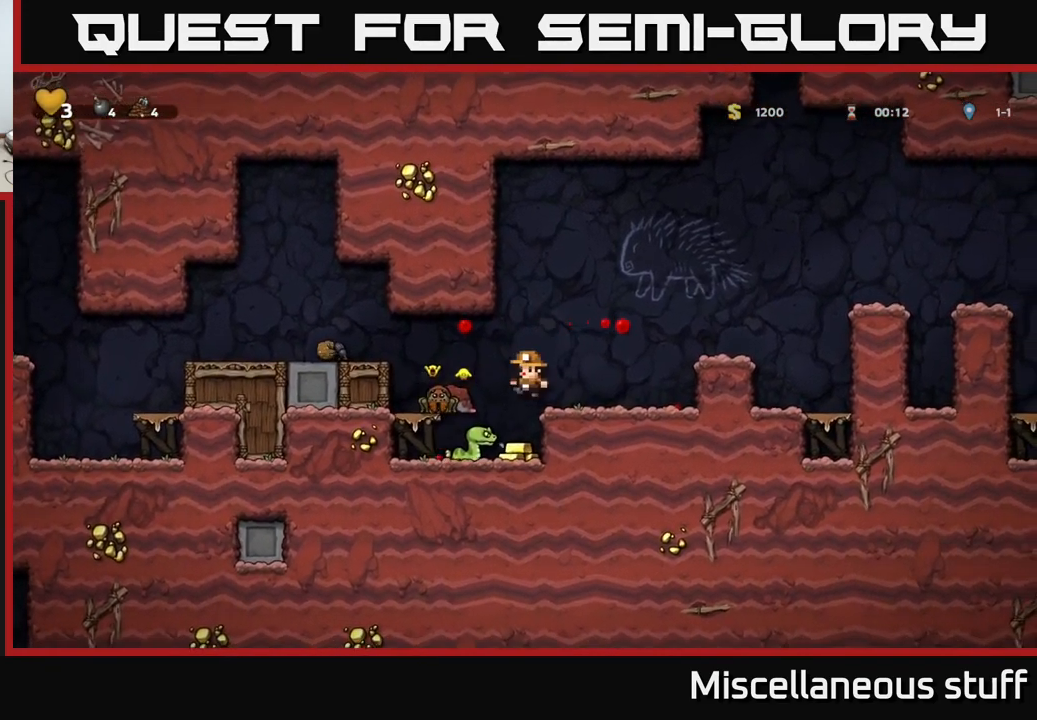
{"buttons": [], "events": [[167, "X", "down"], [267, "DPAD_LEFT", "down"], [333, "X", "up"], [483, "DPAD_LEFT", "up"]]}
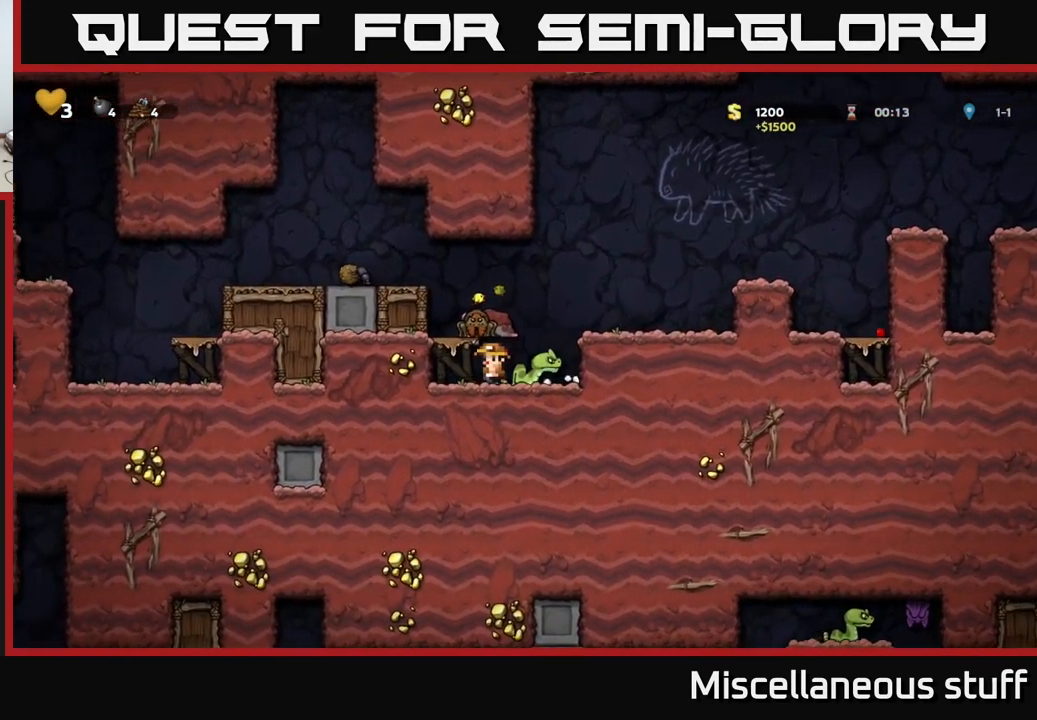
{"buttons": ["DPAD_LEFT"], "events": [[67, "DPAD_RIGHT", "down"], [250, "X", "down"], [283, "DPAD_RIGHT", "up"], [350, "X", "up"], [483, "DPAD_LEFT", "down"]]}
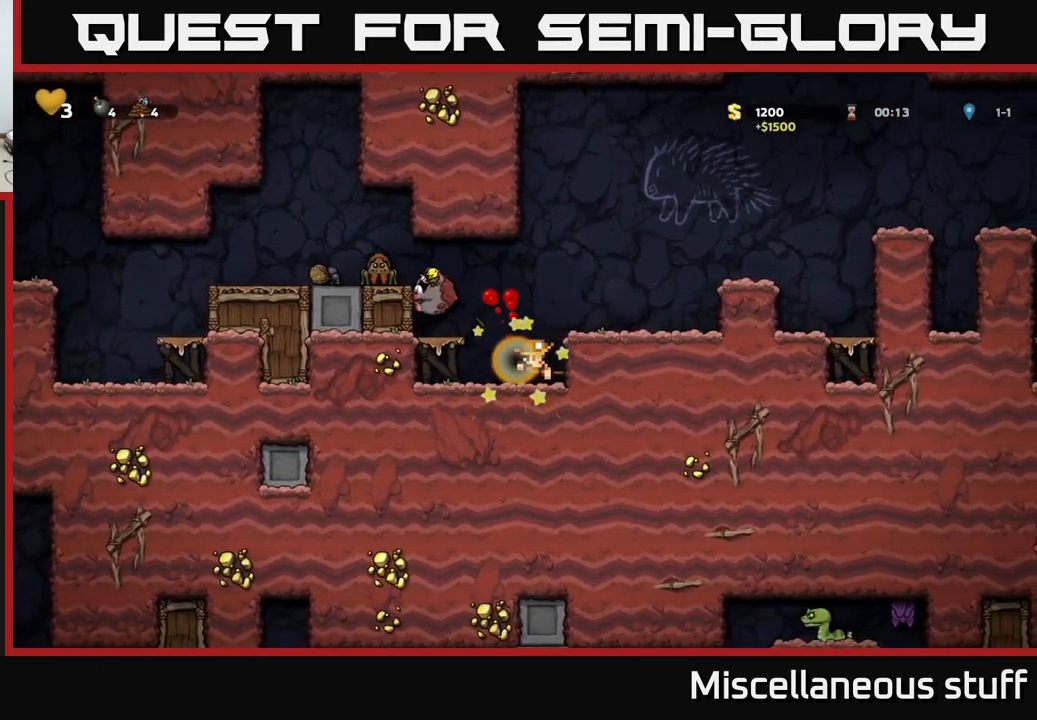
{"buttons": [], "events": [[100, "DPAD_LEFT", "up"], [333, "X", "down"], [417, "X", "up"]]}
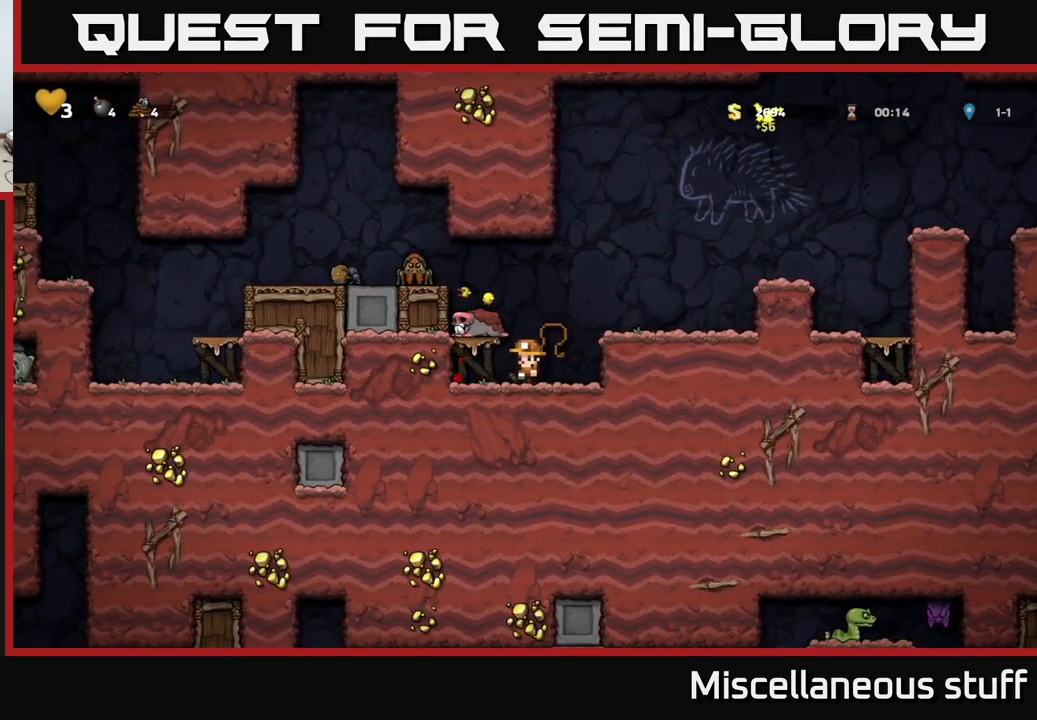
{"buttons": ["DPAD_LEFT"], "events": [[417, "X", "down"], [483, "X", "up"], [500, "DPAD_LEFT", "down"]]}
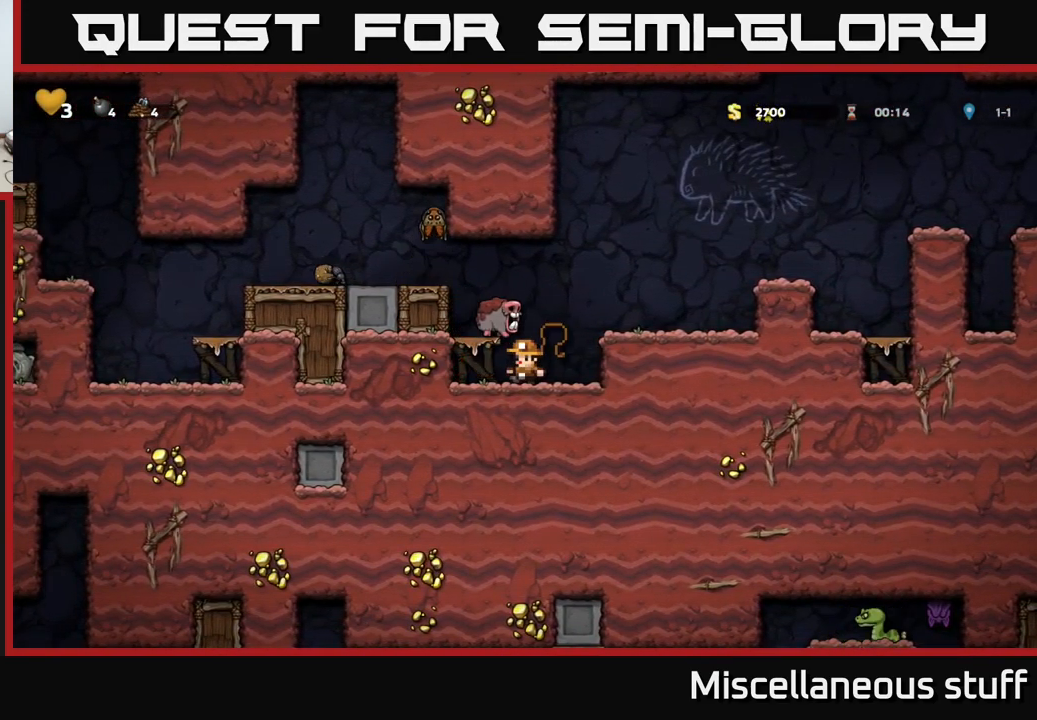
{"buttons": [], "events": [[233, "DPAD_LEFT", "up"]]}
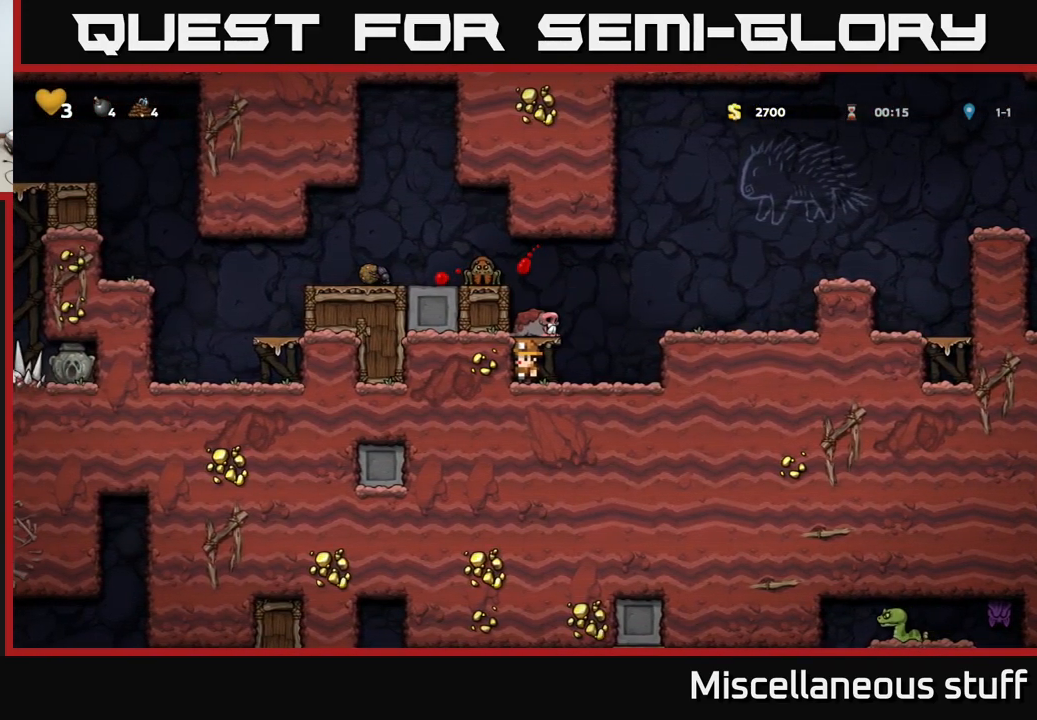
{"buttons": [], "events": [[133, "A", "down"], [233, "X", "down"], [467, "X", "up"], [500, "A", "up"]]}
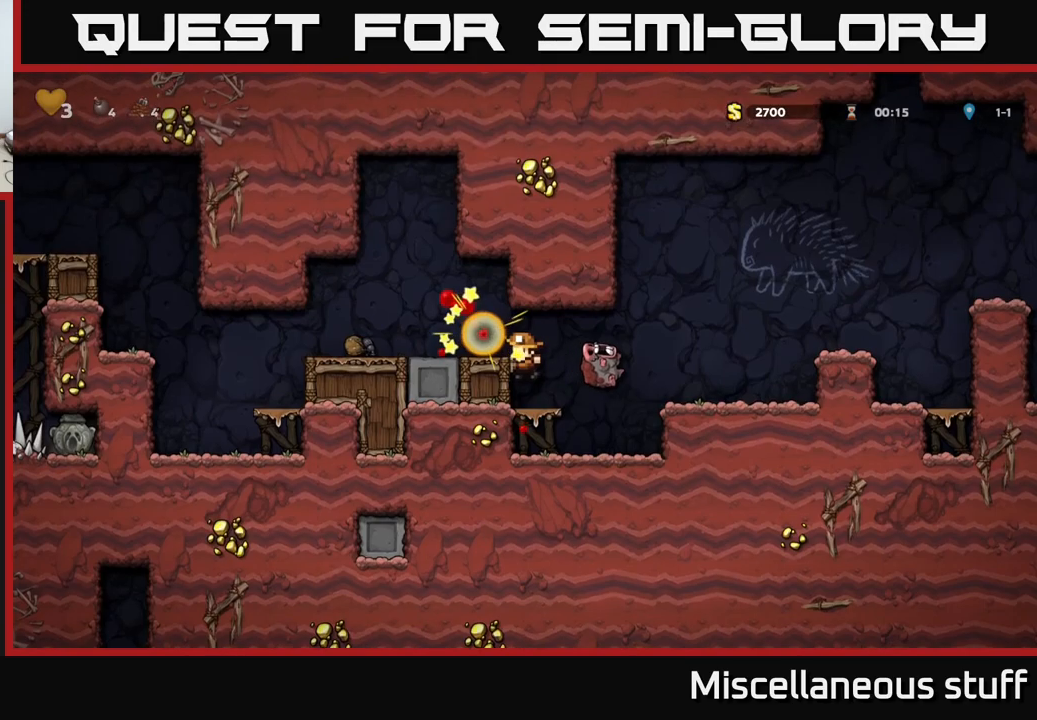
{"buttons": ["DPAD_LEFT"], "events": [[217, "A", "down"], [234, "DPAD_LEFT", "down"], [384, "A", "up"]]}
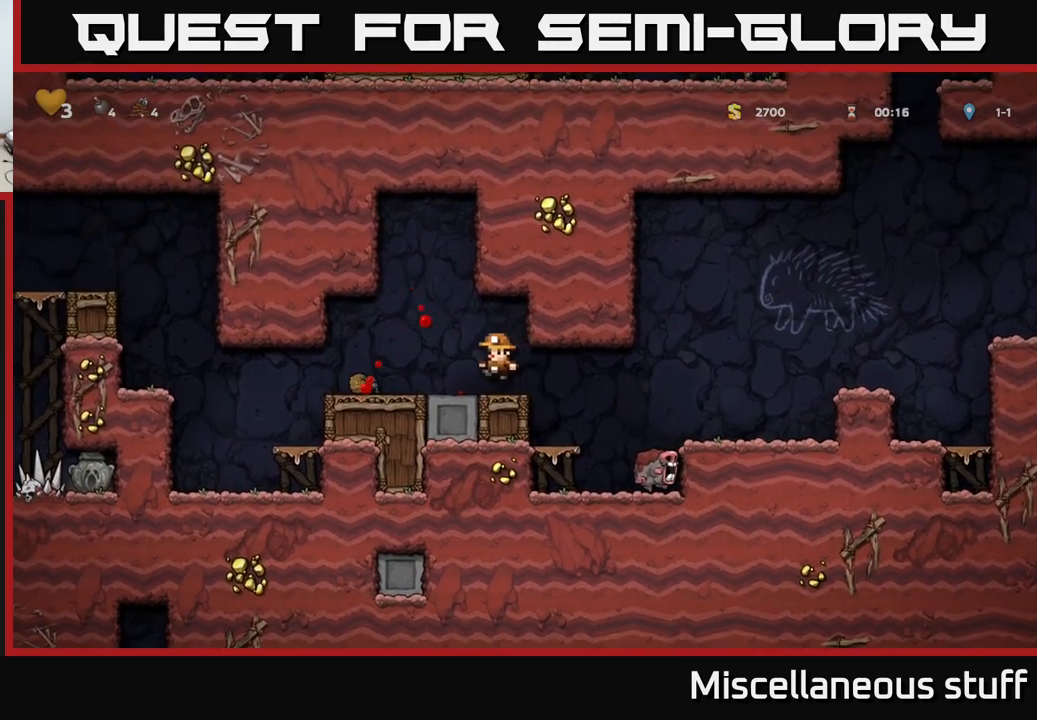
{"buttons": ["A", "DPAD_LEFT"], "events": [[417, "A", "down"]]}
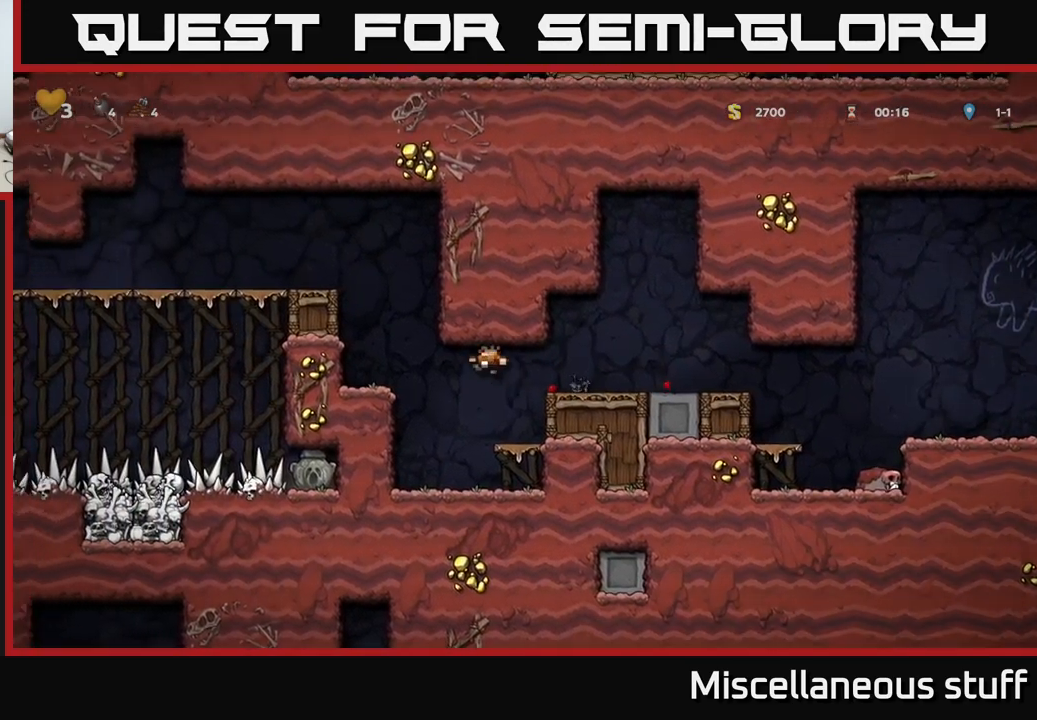
{"buttons": ["DPAD_LEFT"], "events": [[67, "A", "up"], [267, "A", "down"], [434, "A", "up"]]}
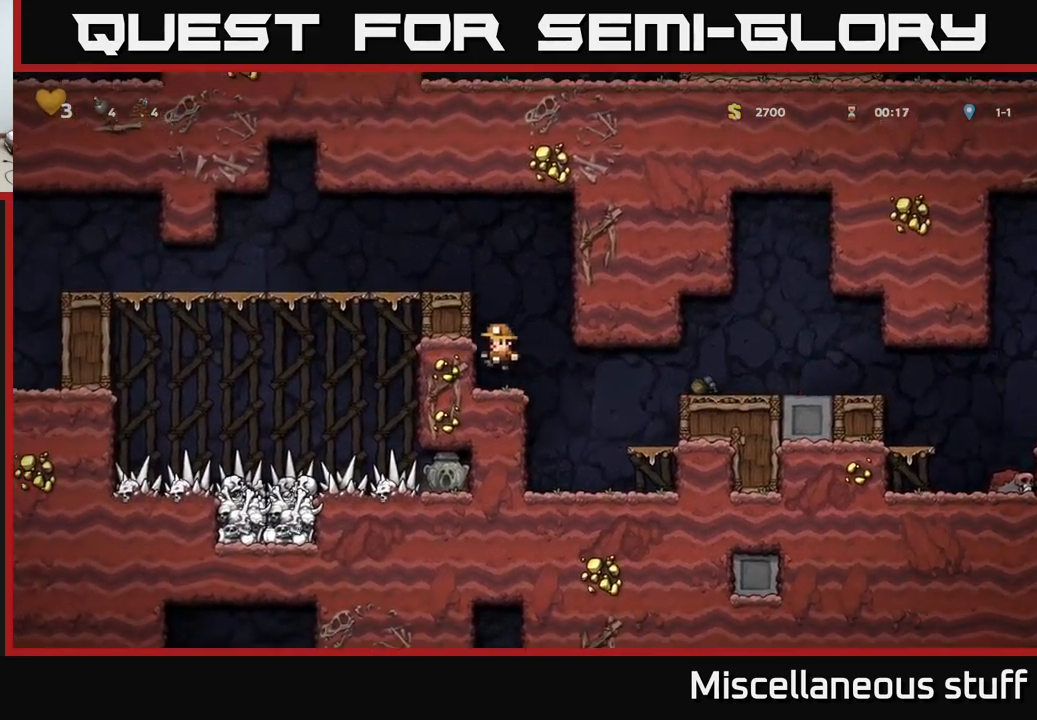
{"buttons": ["A", "DPAD_LEFT"], "events": [[117, "A", "down"], [300, "A", "up"], [434, "A", "down"]]}